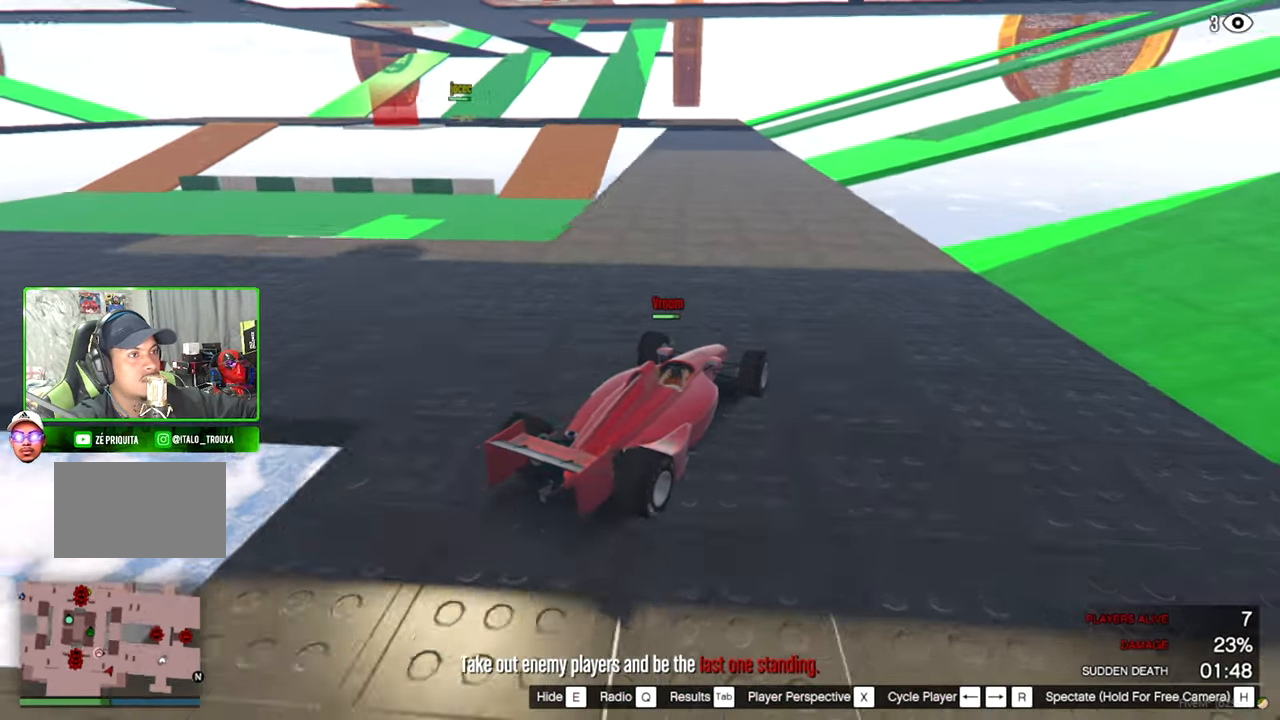
Gameplay with keyboard and mouse; each line is a JSON object with the keys and mouse buttons held at the frame after it. "events" lists presses ("down") and releases ("up") of "1", "2", "3", "4", "5", "a", "alt", "c", "caps_lock", "ctrl", "d", "e", "f", "g", "q", "r", "s", "shift", "space", "t", "tab", "v", "w", "x", "z", "mouse_left", "mouse_wheel" and "mouse_right" between this image and that frame as [ms after this image, input, new state], when the widget could be followed in between. "mouse_left", "mouse_wheel", "mouse_right" = the "left", "wheel", "right" buttons of the "mouse" list. No other keys are recorded. "wheel" means that the mouse wheel is clicked or scrolled. "mouse_move" is the direction in which the mouse moves at that frame (one of eight, or "still"), when it could be read.
{"keys": [], "mouse": [], "mouse_move": "up-left", "events": []}
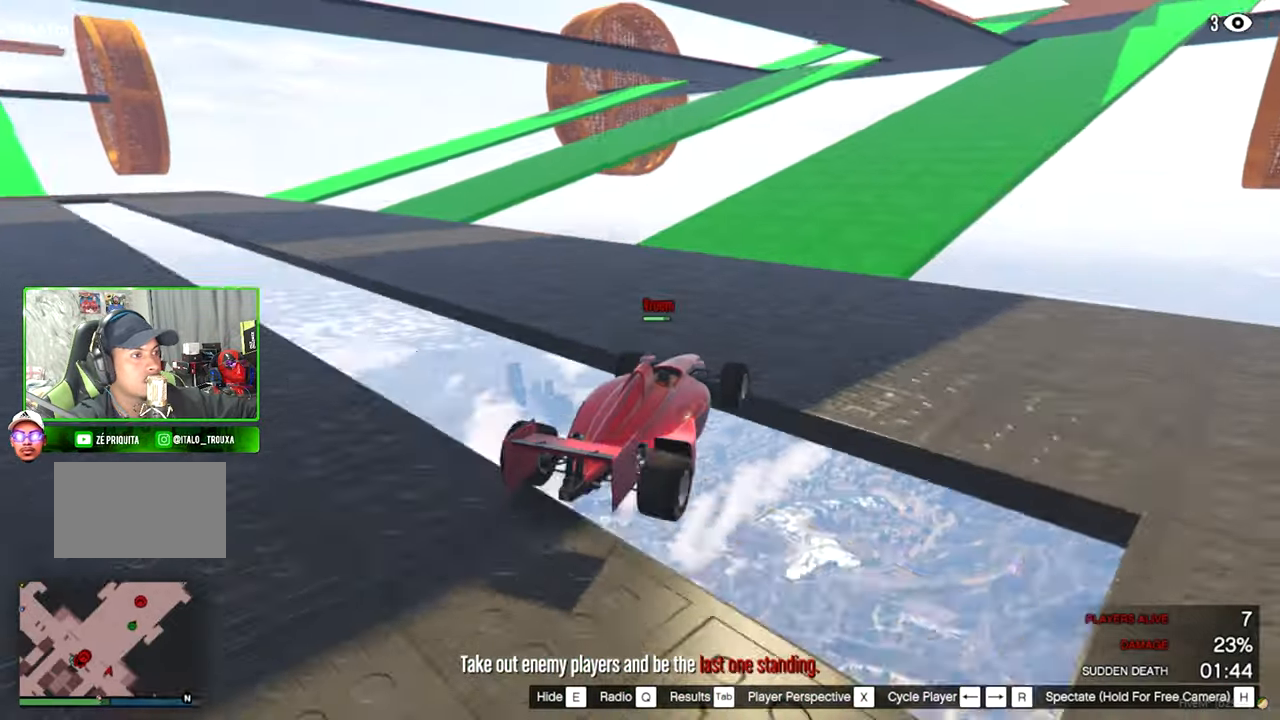
{"keys": [], "mouse": [], "events": []}
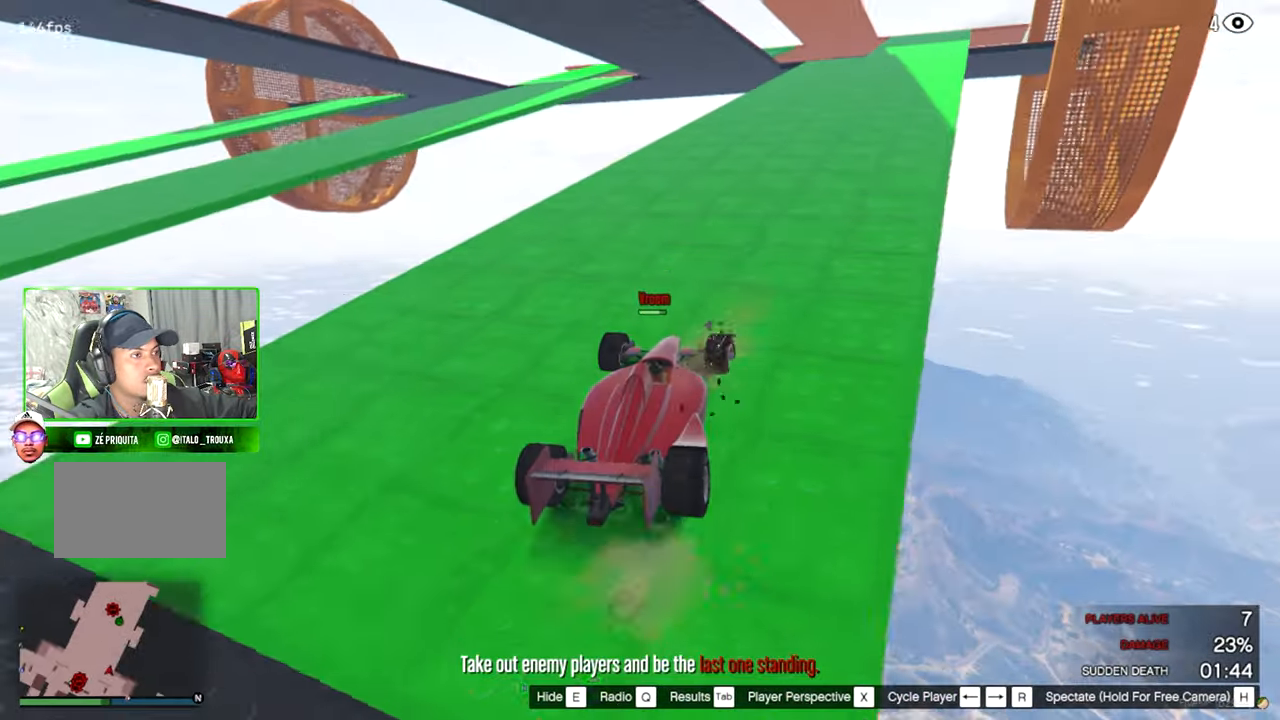
{"keys": [], "mouse": [], "mouse_move": "still", "events": []}
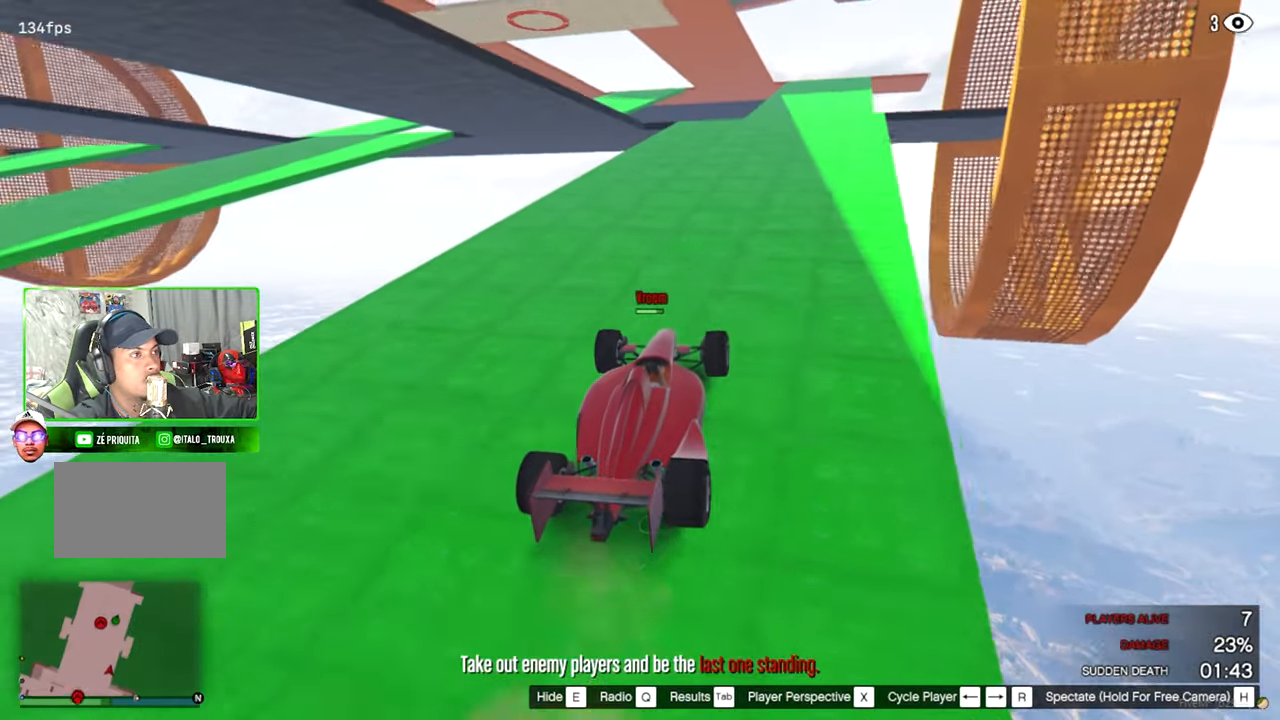
{"keys": [], "mouse": [], "mouse_move": "still", "events": []}
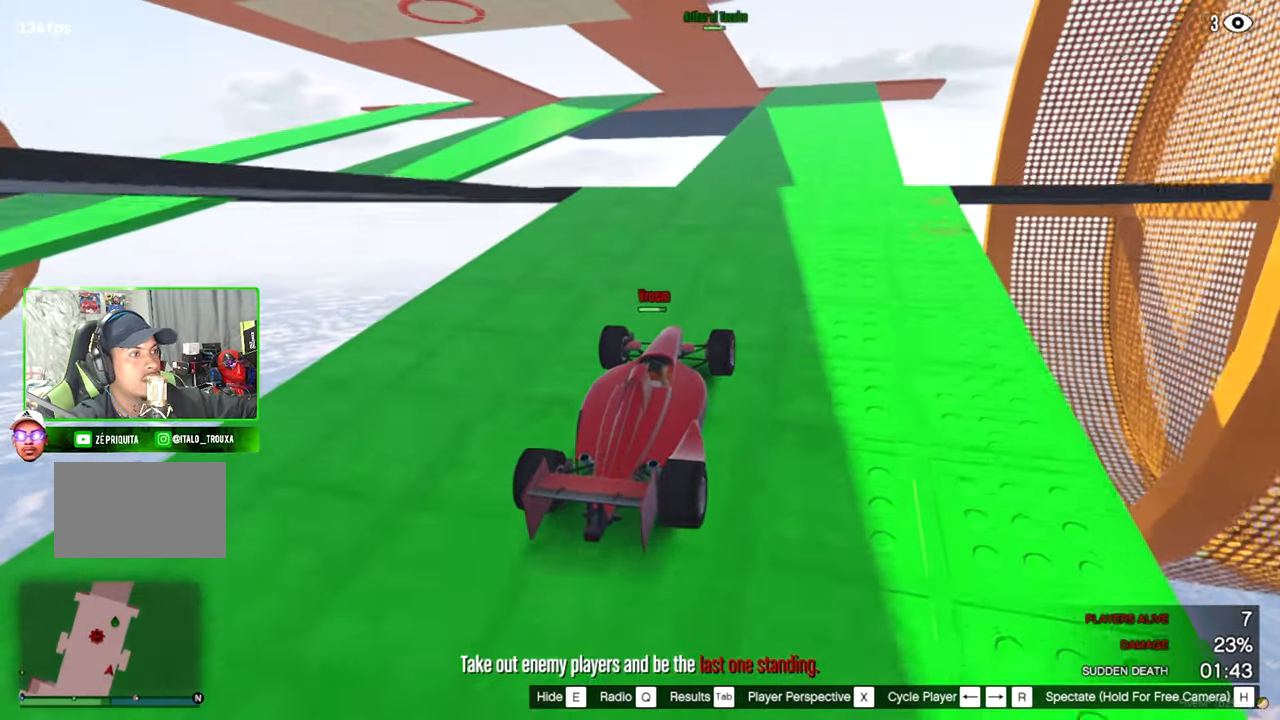
{"keys": [], "mouse": [], "mouse_move": "still", "events": []}
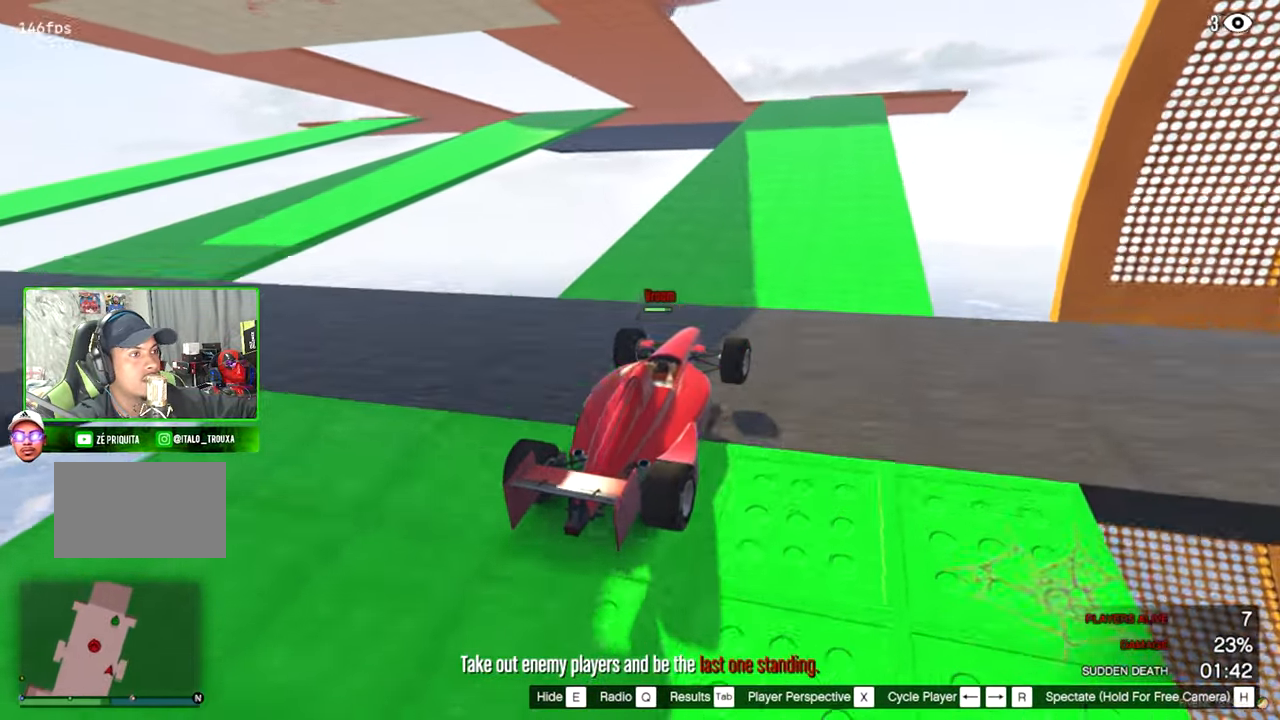
{"keys": [], "mouse": [], "mouse_move": "still", "events": []}
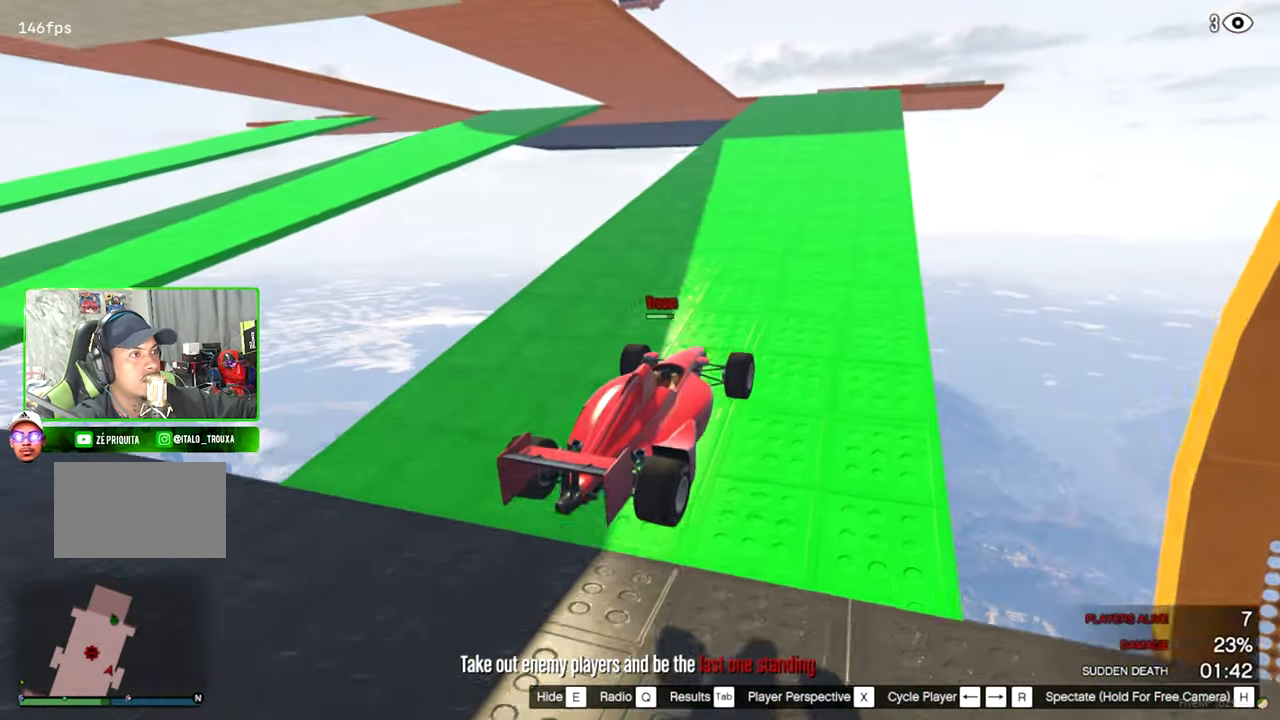
{"keys": [], "mouse": [], "mouse_move": "still", "events": []}
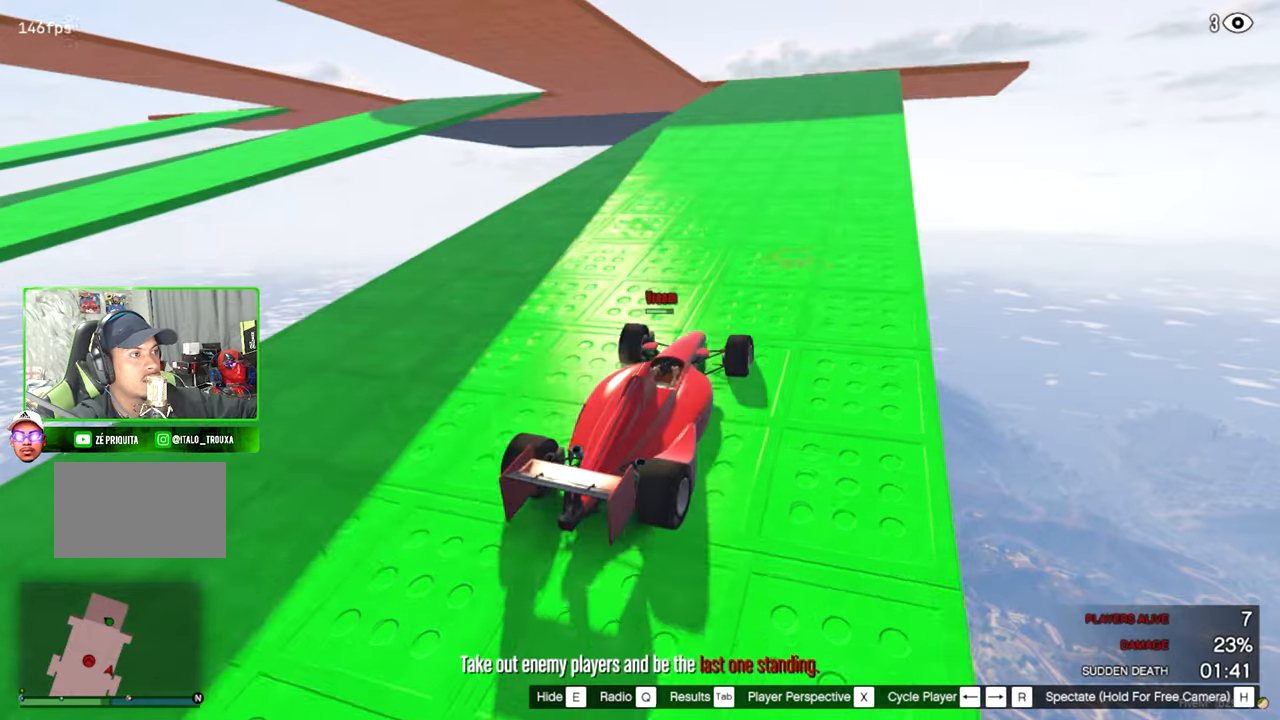
{"keys": [], "mouse": [], "mouse_move": "still", "events": []}
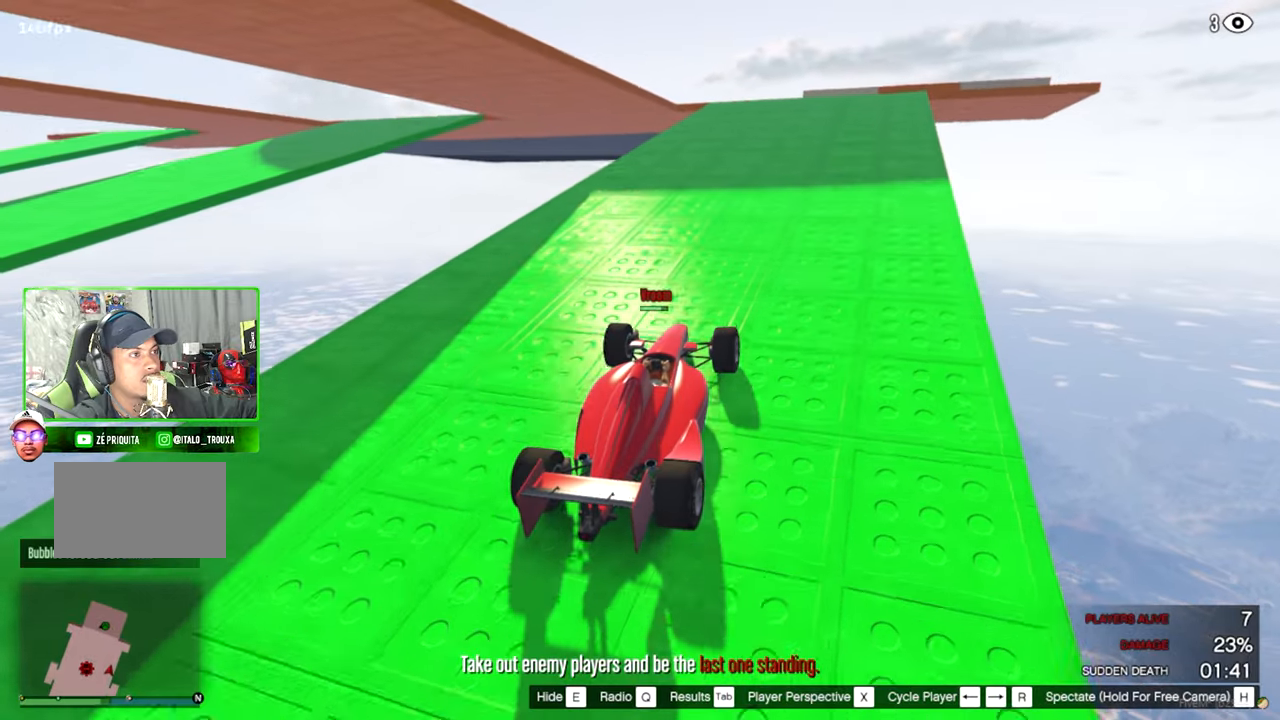
{"keys": [], "mouse": [], "mouse_move": "down-left", "events": []}
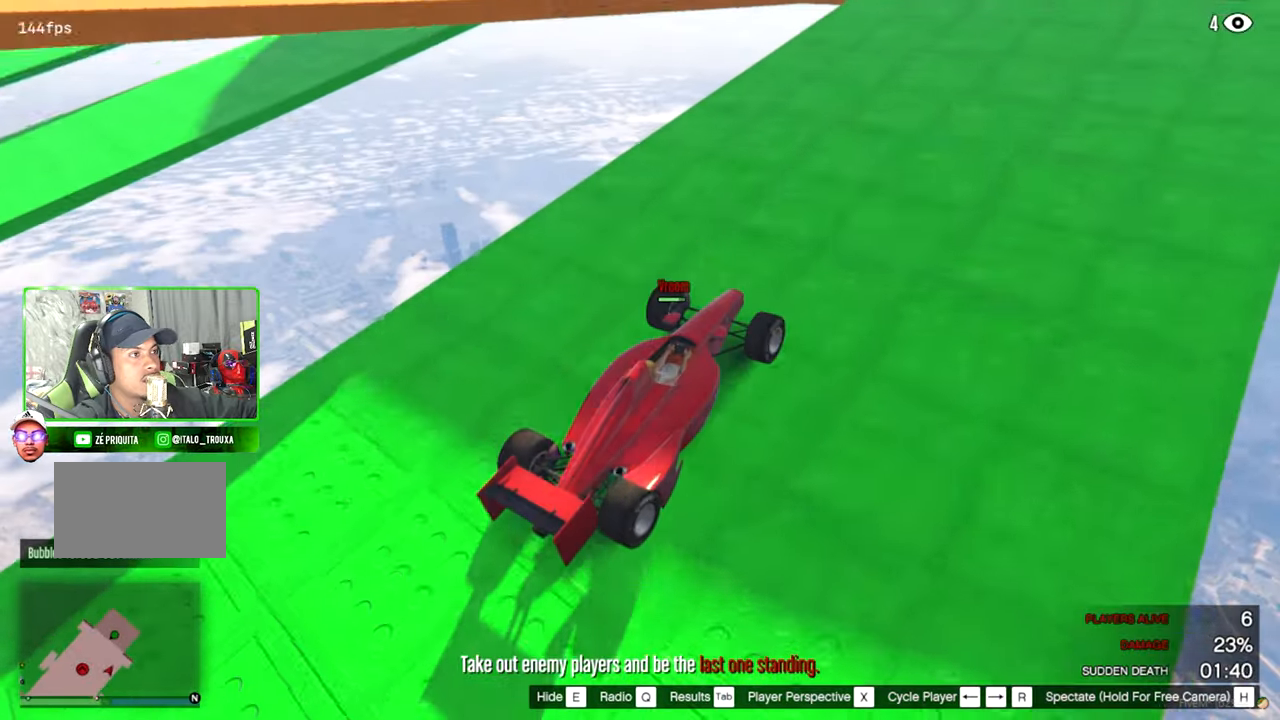
{"keys": [], "mouse": [], "mouse_move": "still", "events": []}
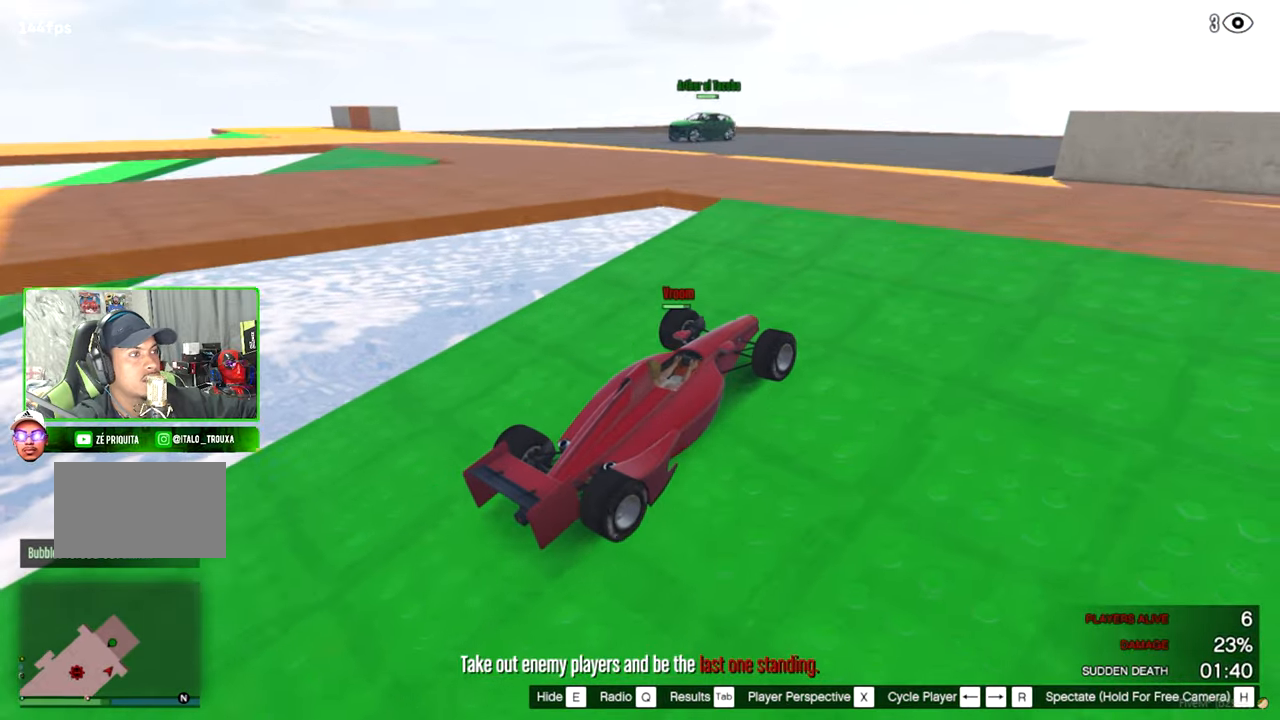
{"keys": [], "mouse": [], "mouse_move": "left", "events": []}
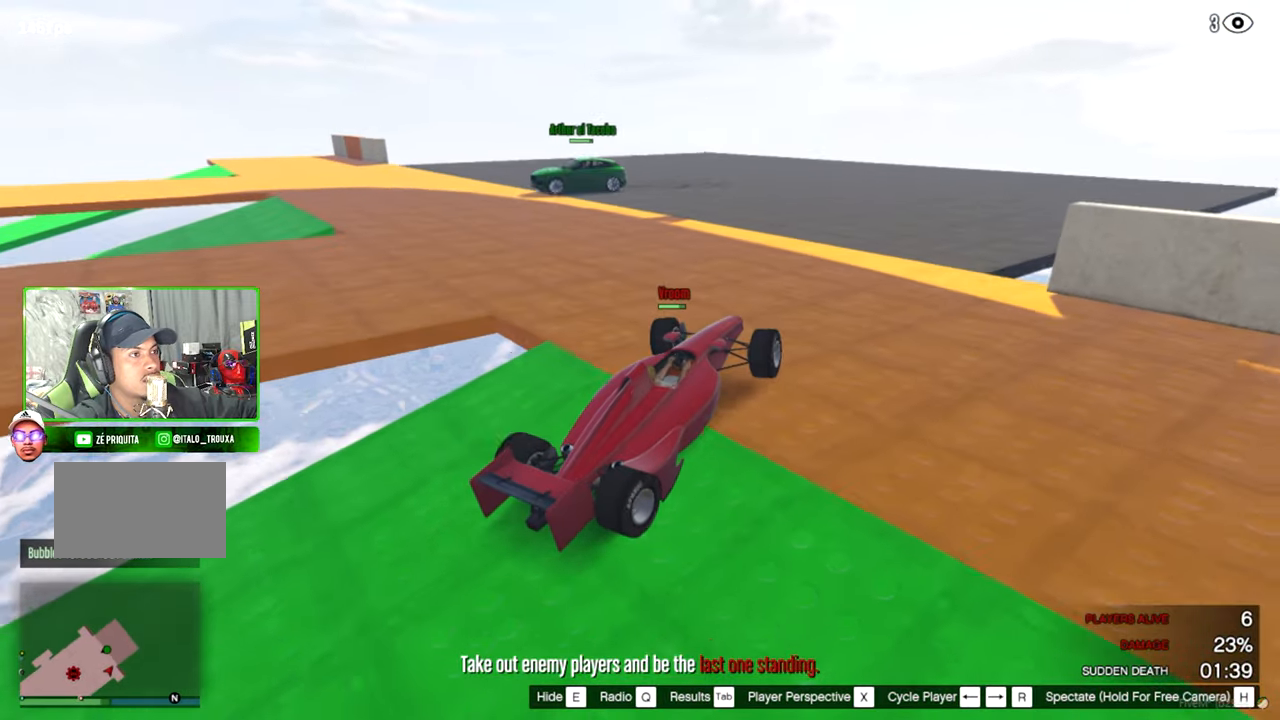
{"keys": [], "mouse": [], "mouse_move": "right", "events": []}
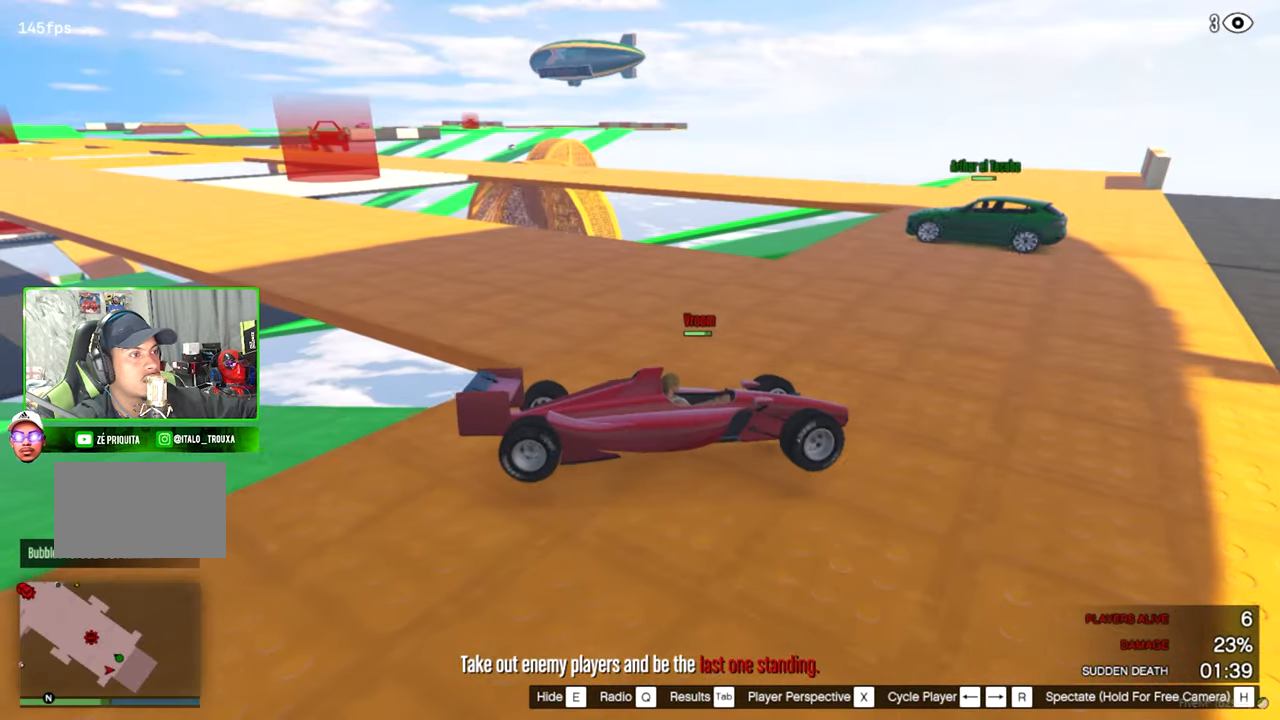
{"keys": [], "mouse": [], "mouse_move": "up-right", "events": []}
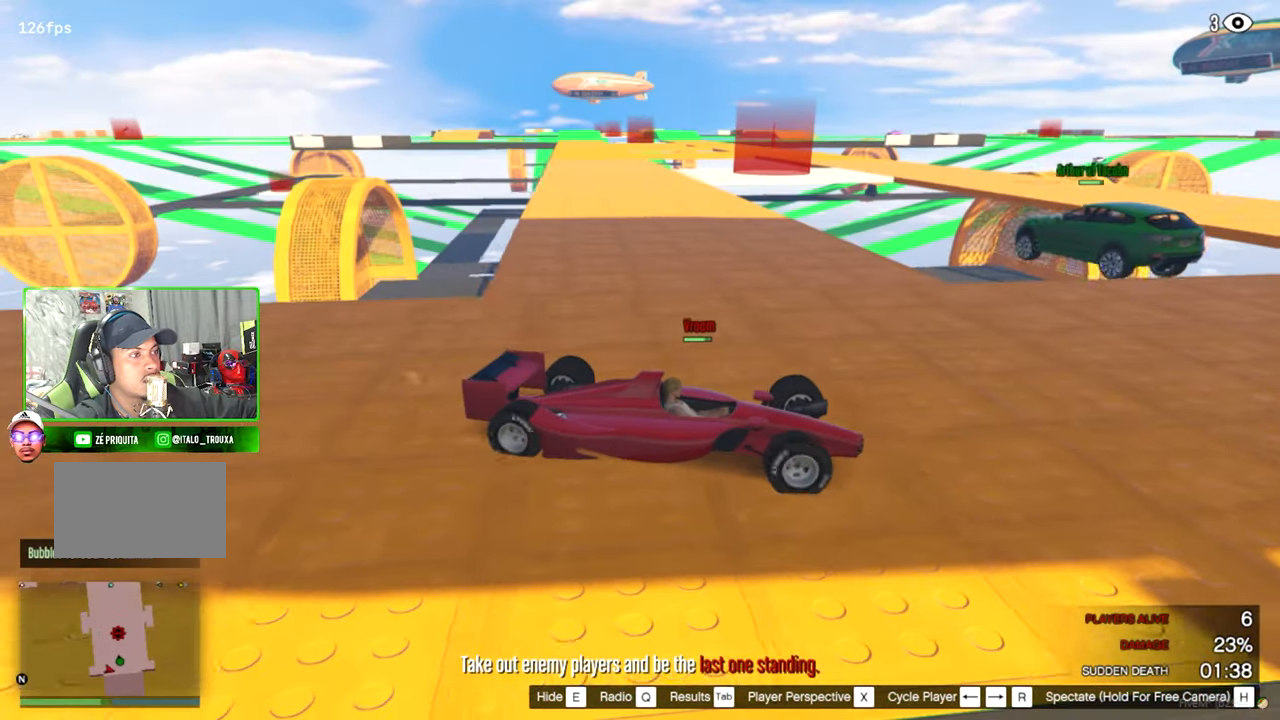
{"keys": [], "mouse": [], "mouse_move": "still", "events": []}
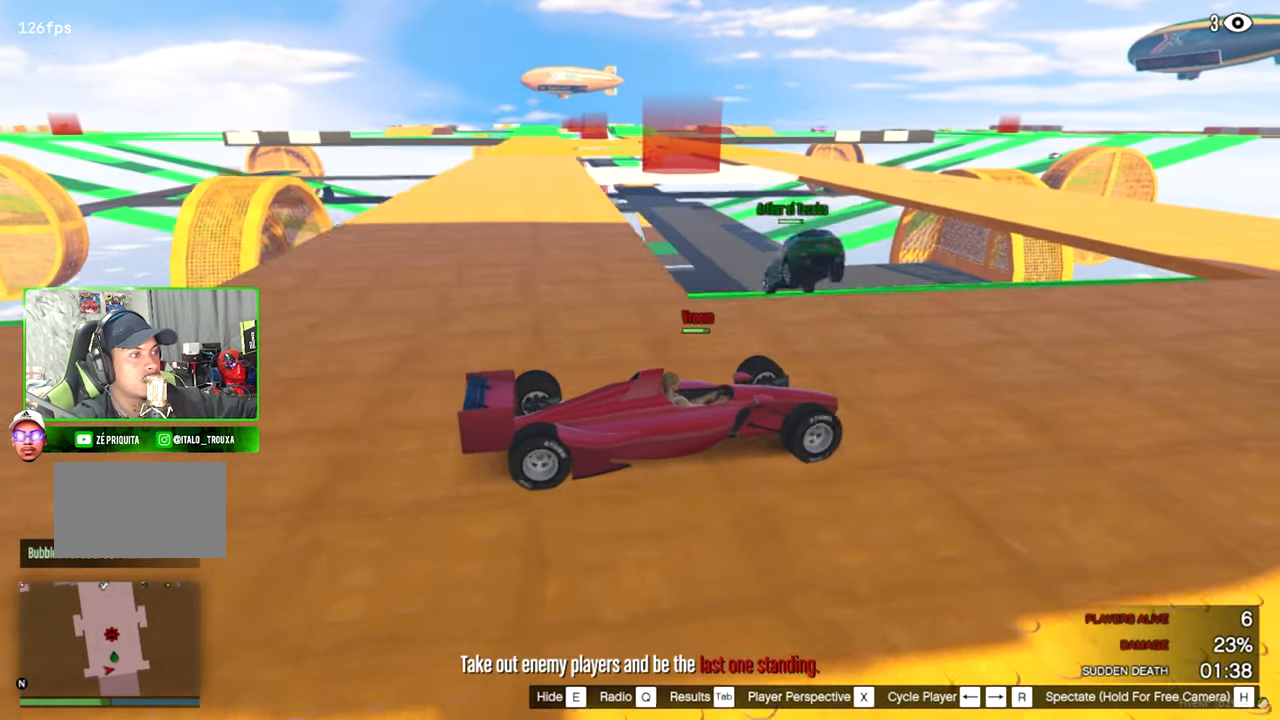
{"keys": [], "mouse": [], "mouse_move": "still", "events": []}
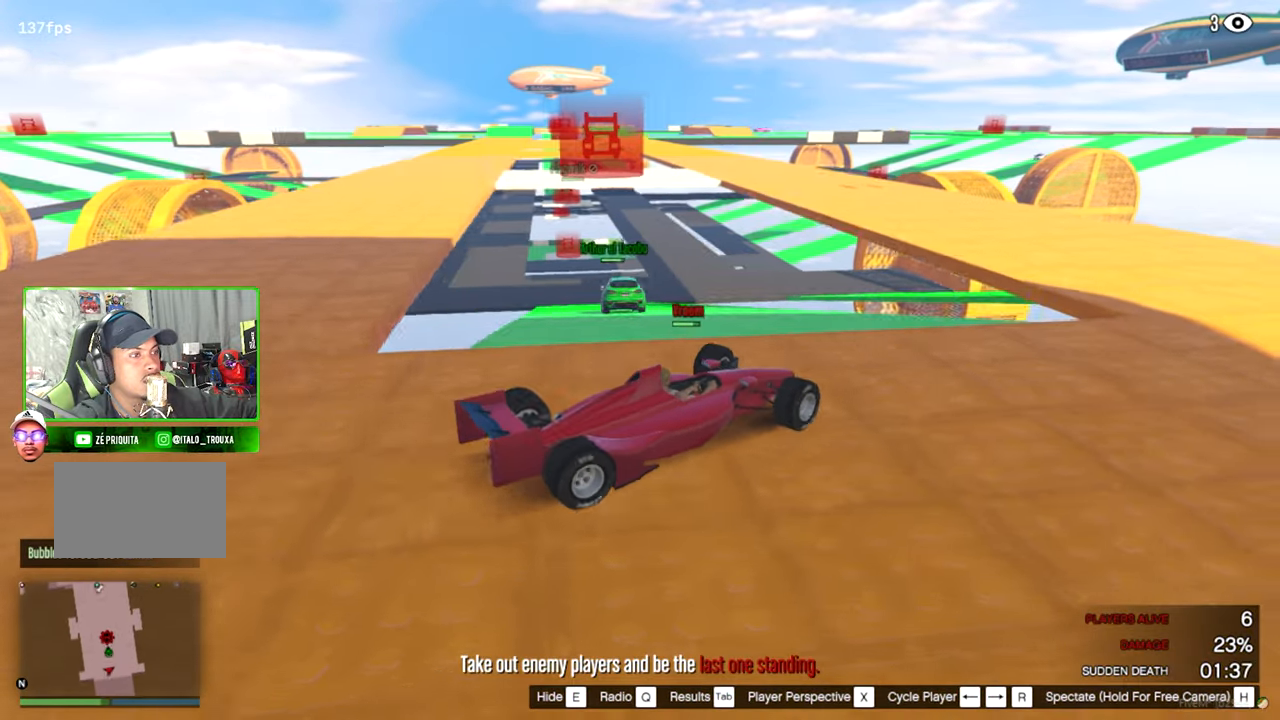
{"keys": [], "mouse": [], "mouse_move": "right", "events": []}
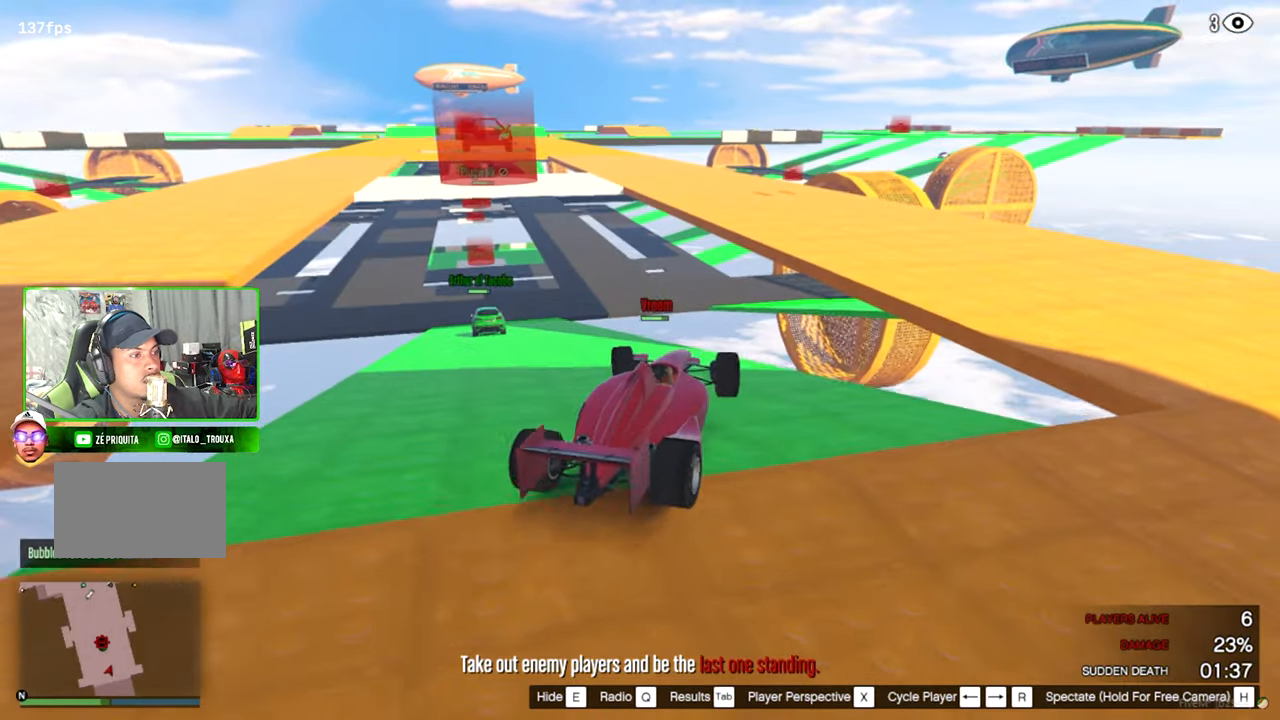
{"keys": [], "mouse": [], "mouse_move": "still", "events": []}
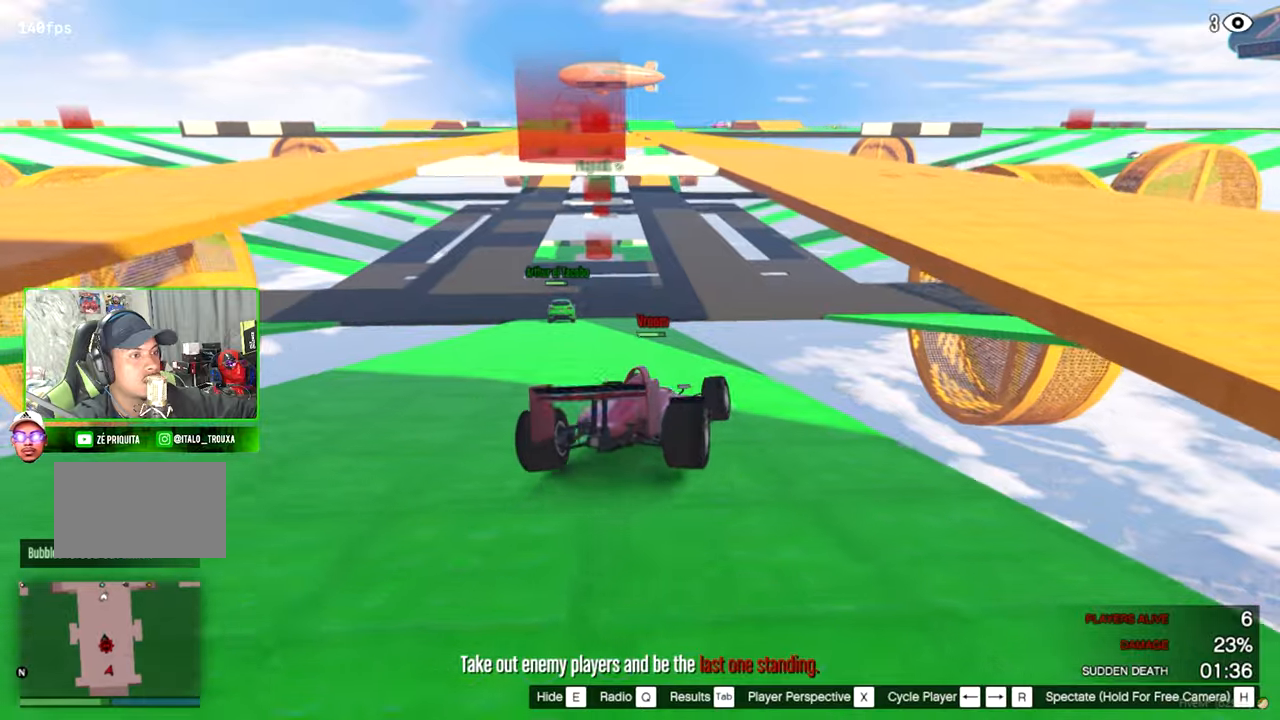
{"keys": [], "mouse": [], "mouse_move": "still", "events": []}
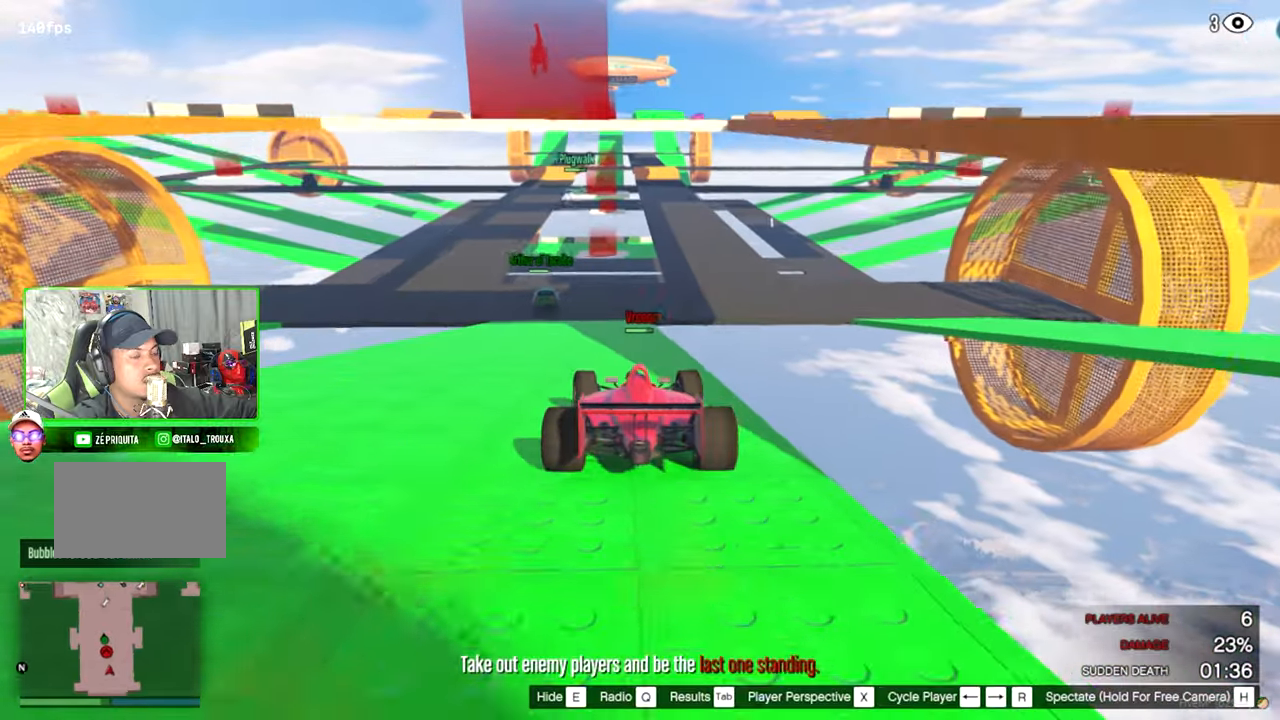
{"keys": [], "mouse": [], "mouse_move": "still", "events": []}
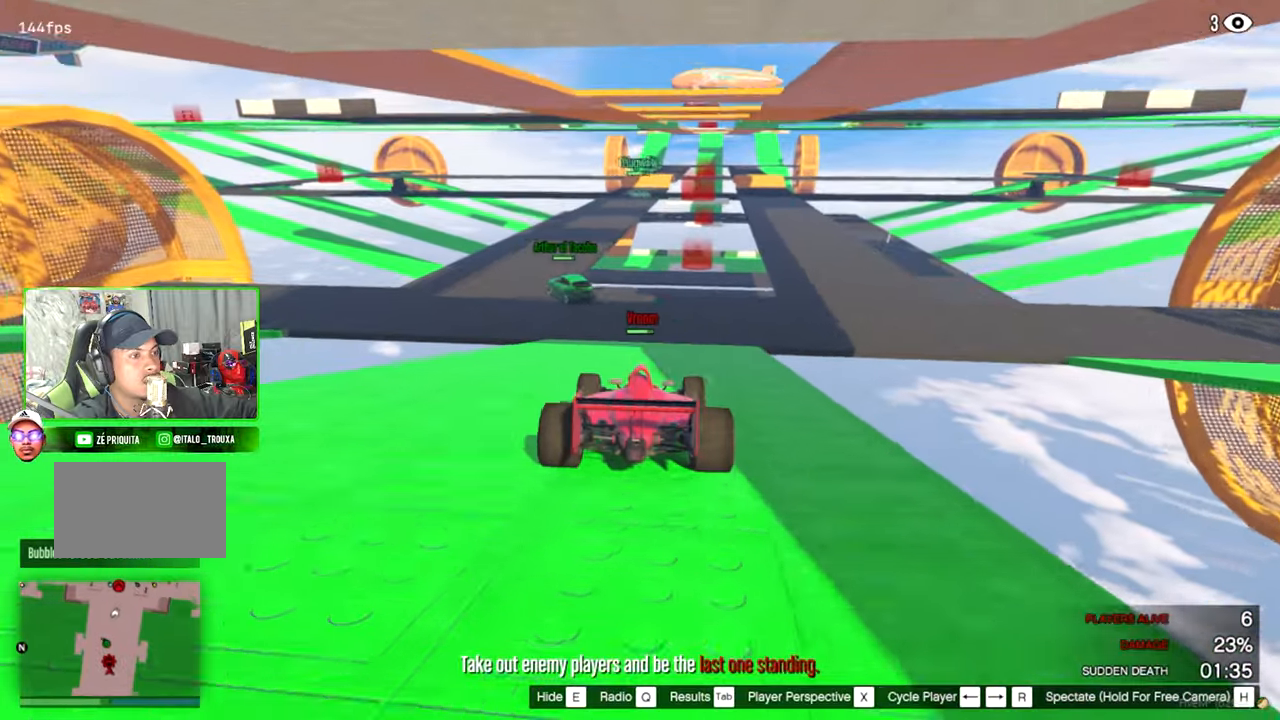
{"keys": [], "mouse": [], "mouse_move": "still", "events": []}
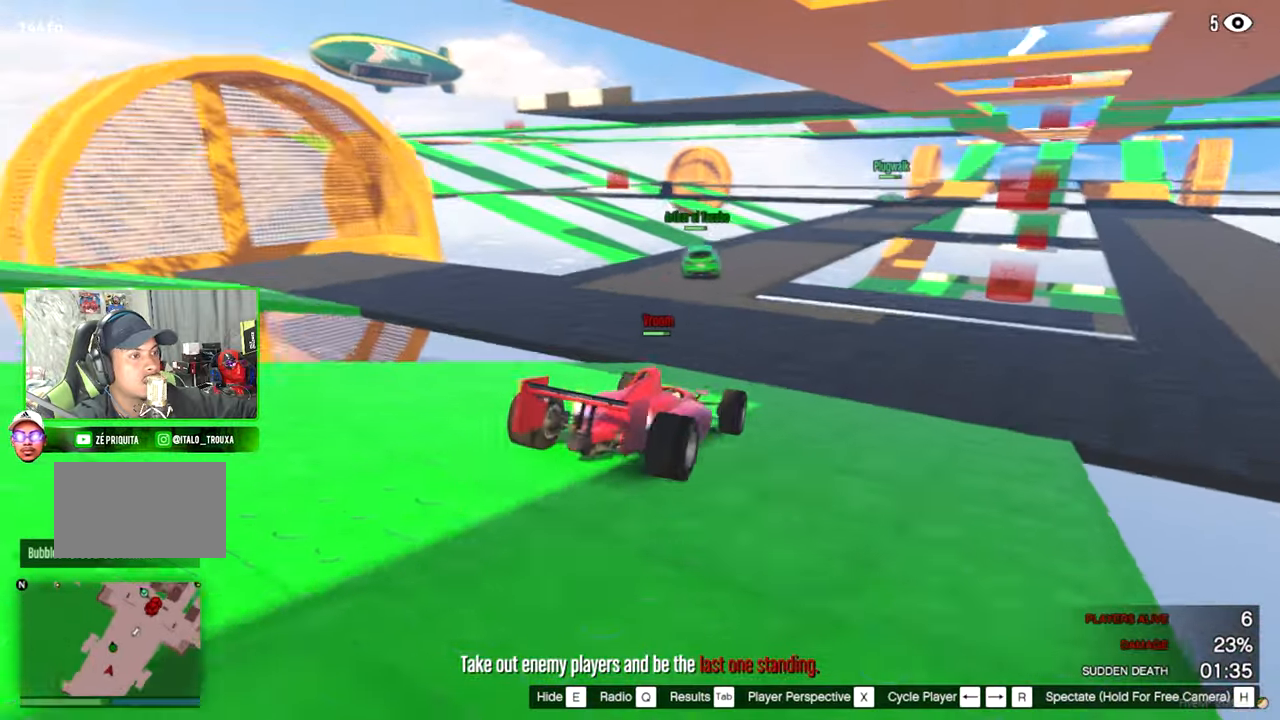
{"keys": [], "mouse": [], "mouse_move": "still", "events": []}
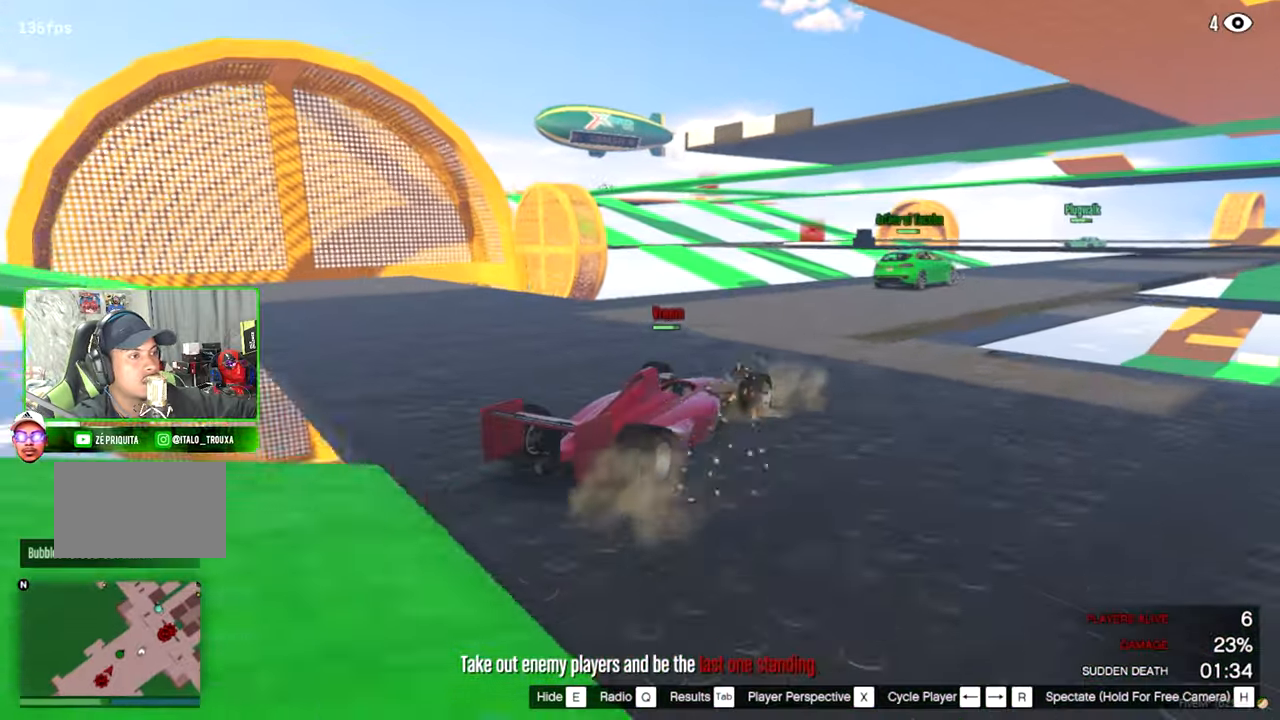
{"keys": [], "mouse": [], "mouse_move": "down", "events": []}
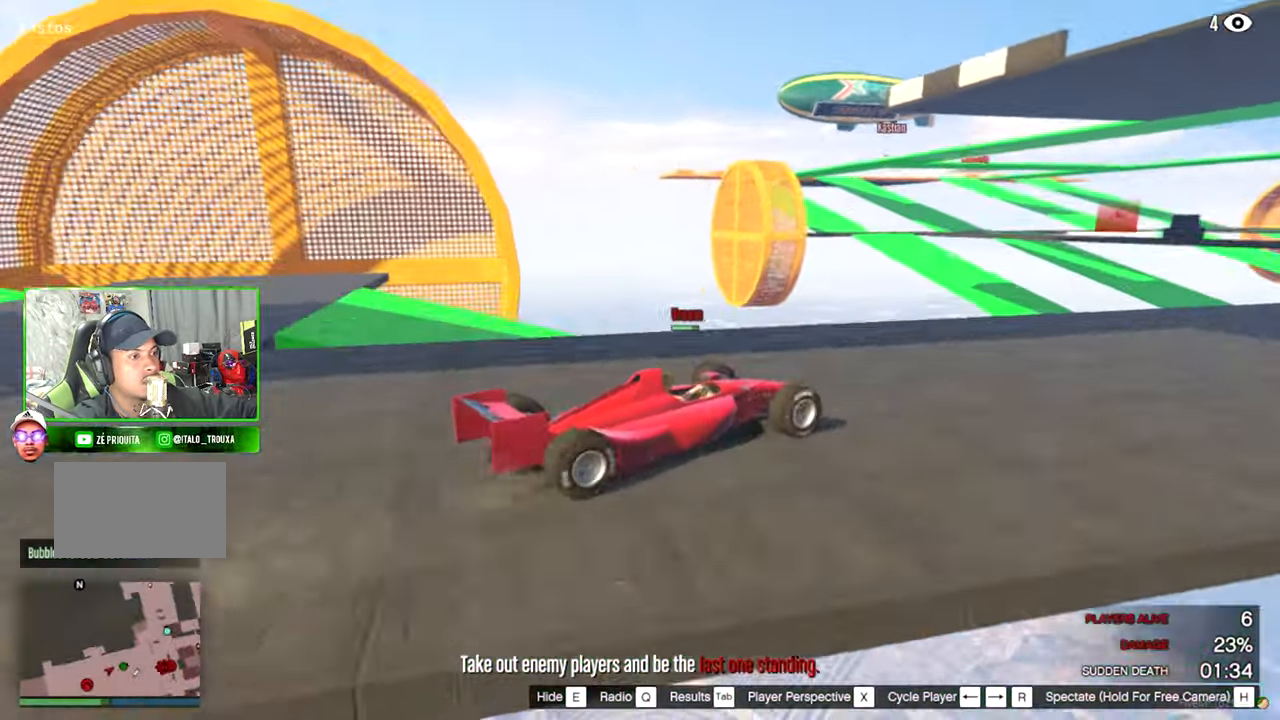
{"keys": [], "mouse": [], "mouse_move": "still", "events": []}
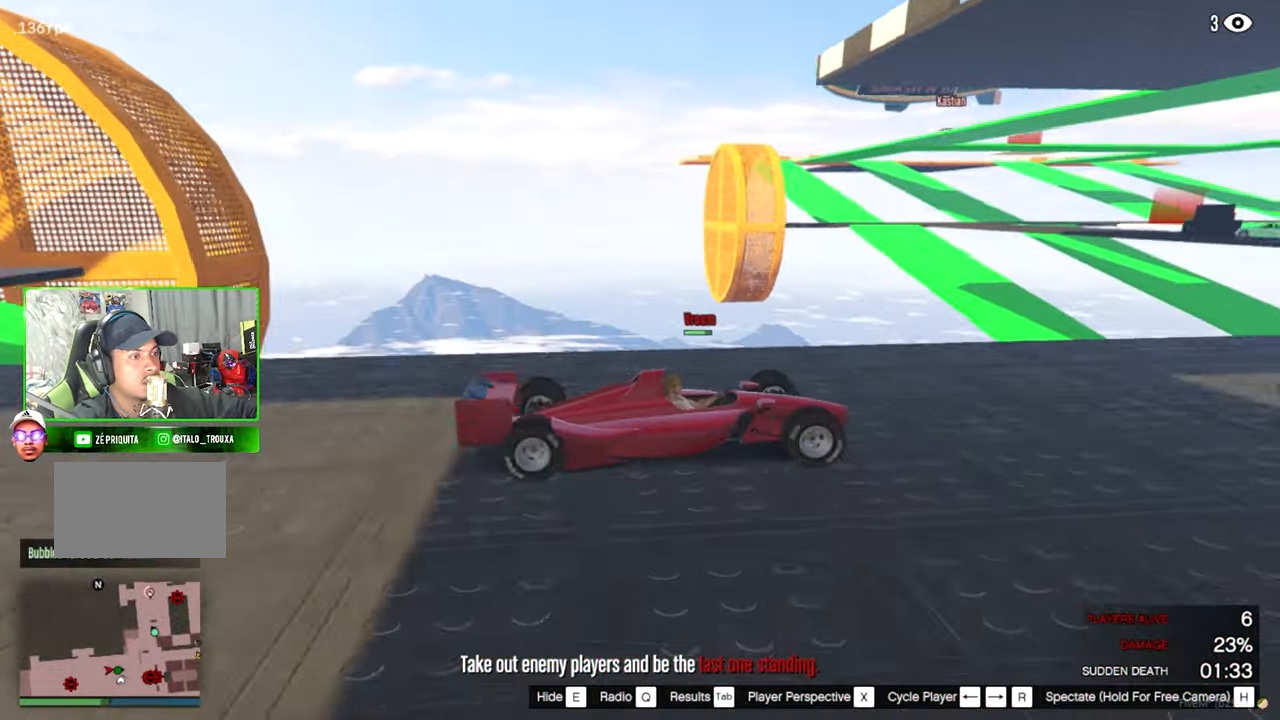
{"keys": [], "mouse": [], "mouse_move": "still", "events": []}
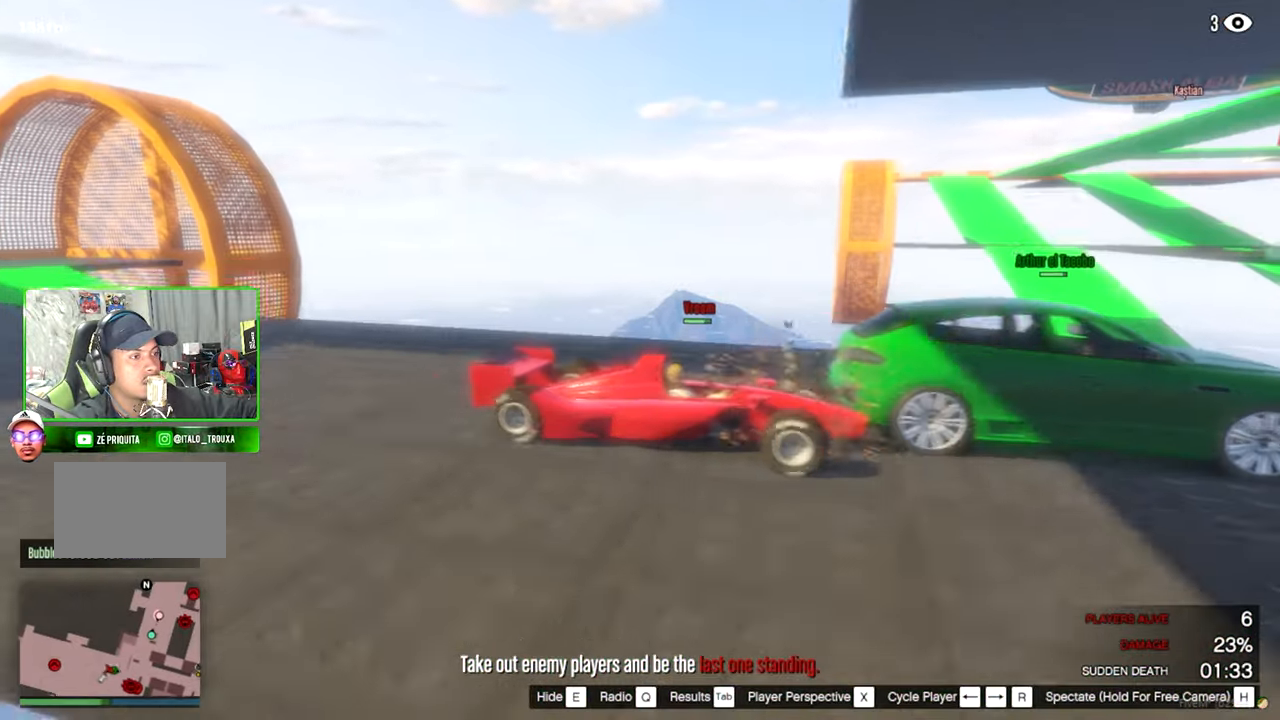
{"keys": [], "mouse": [], "mouse_move": "down-left", "events": []}
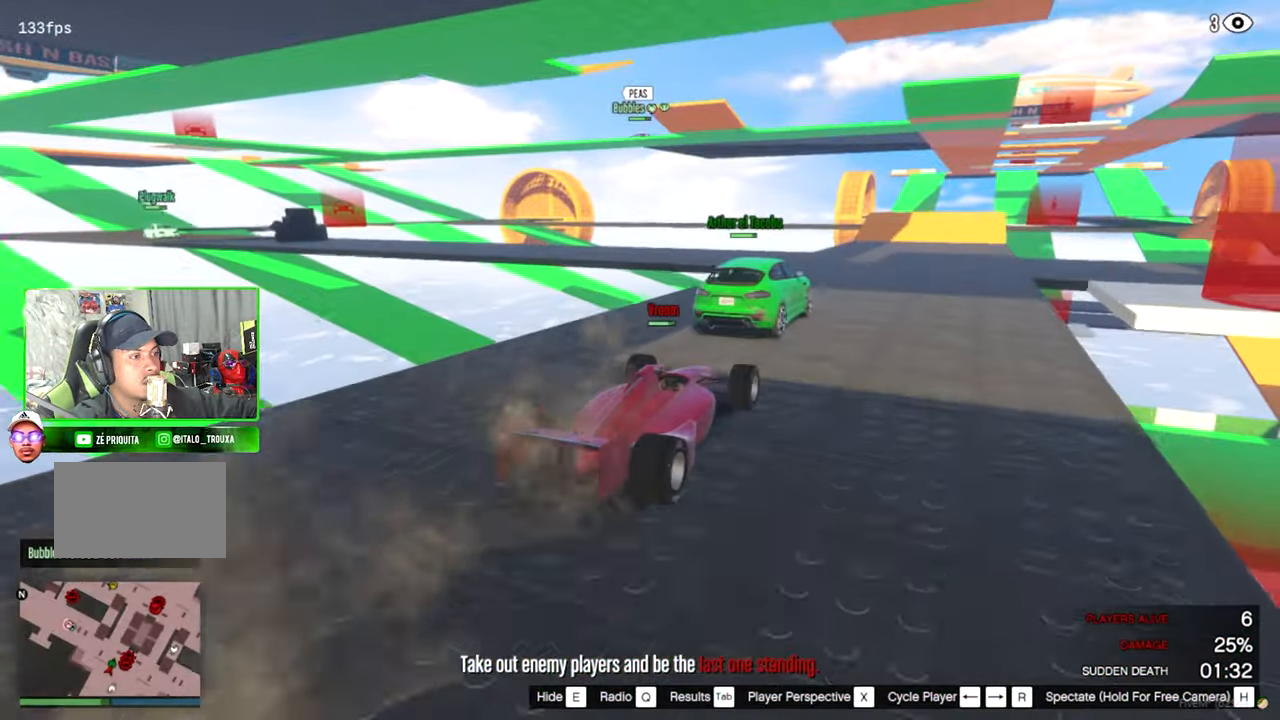
{"keys": [], "mouse": [], "mouse_move": "still", "events": []}